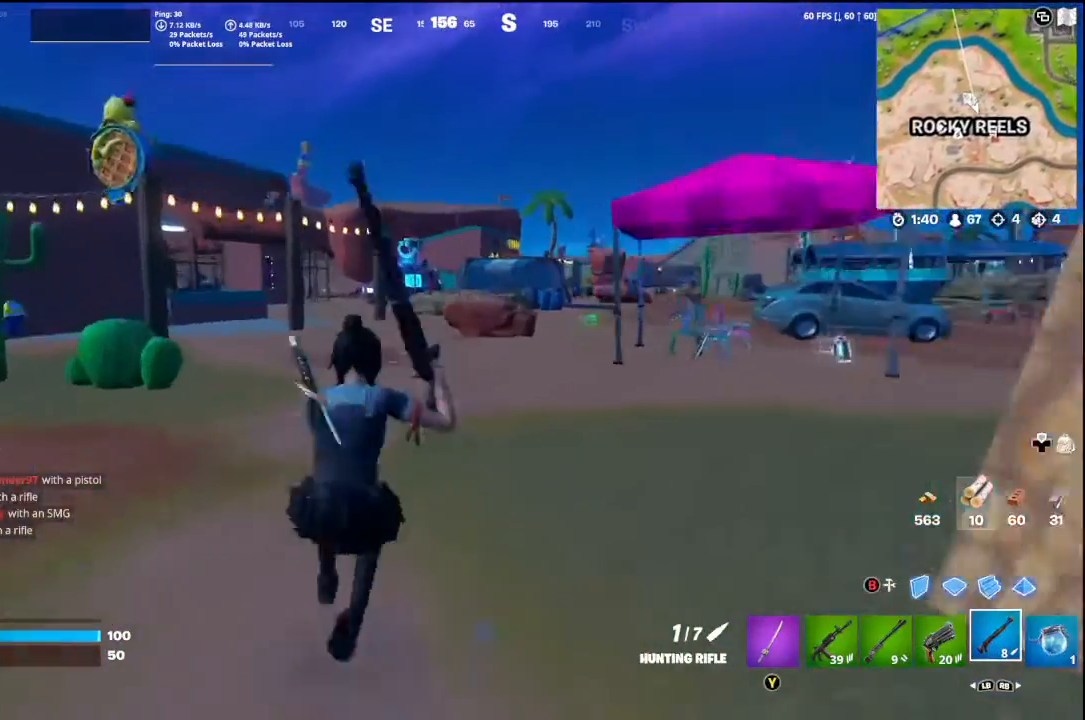
Gameplay with a controller (Xbox layout); each line is a JSON object with the inputs held at the frame after it. "events" lists button and stick changes between this image and that frame as [ms after this image, input, new state], when the widget could be followed in between.
{"buttons": [], "left_stick": "up", "right_stick": "center", "events": []}
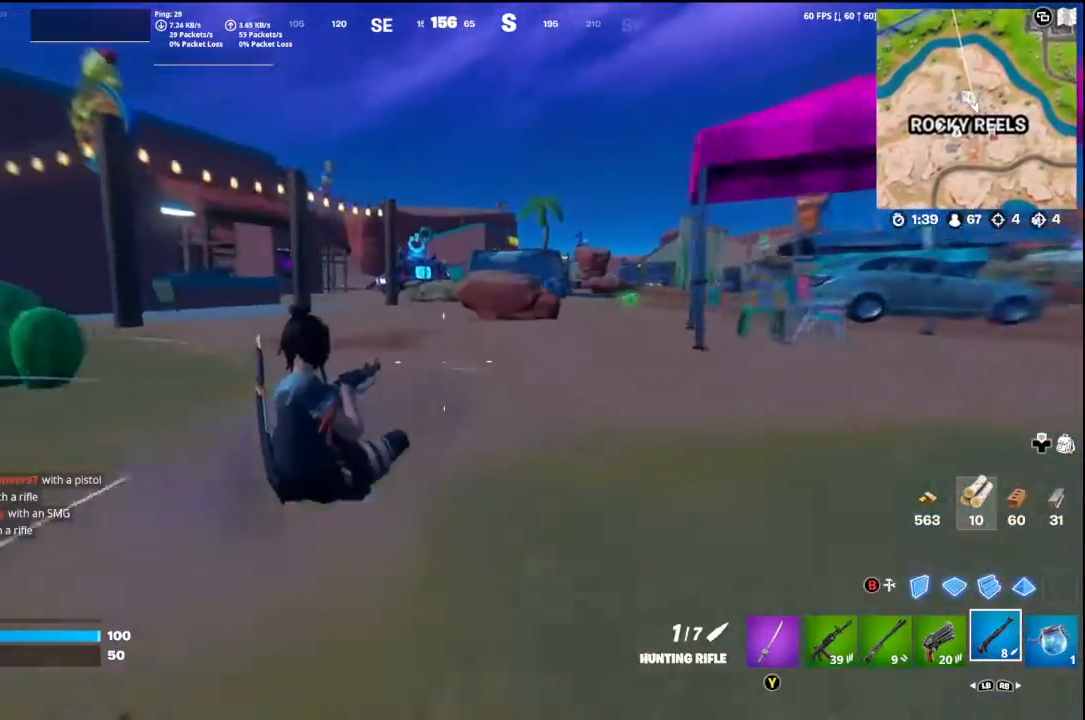
{"buttons": [], "left_stick": "up", "right_stick": "center", "events": []}
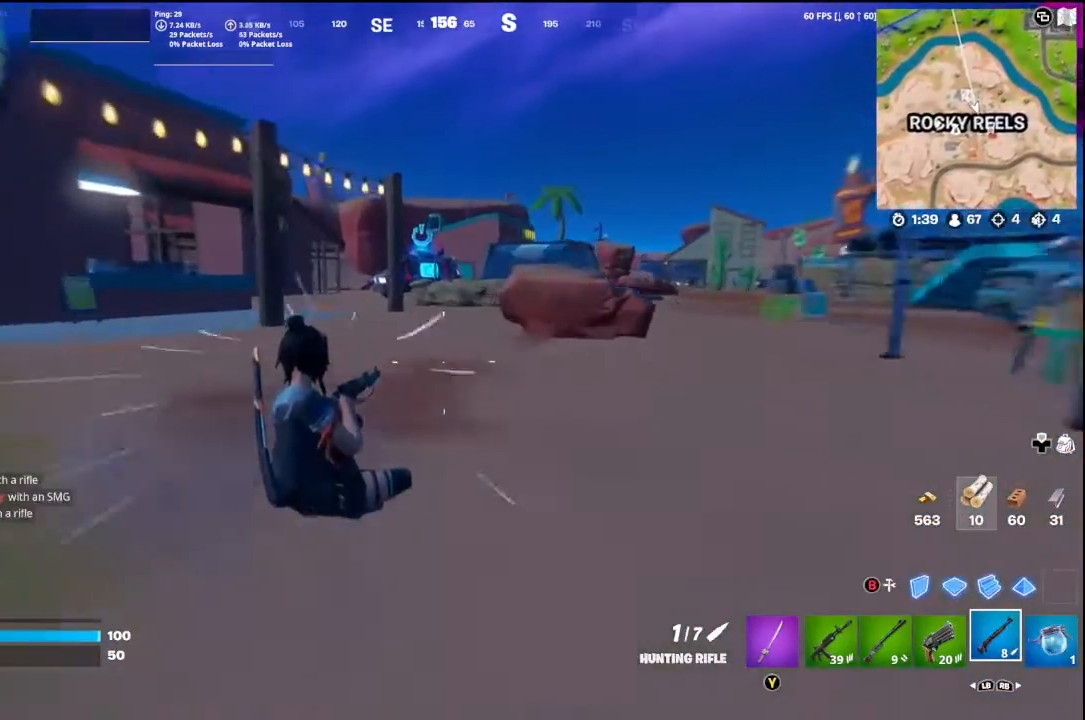
{"buttons": ["L3"], "left_stick": "up-left", "right_stick": "center", "events": [[500, "L3", "down"], [500, "left_stick", "up-left"]]}
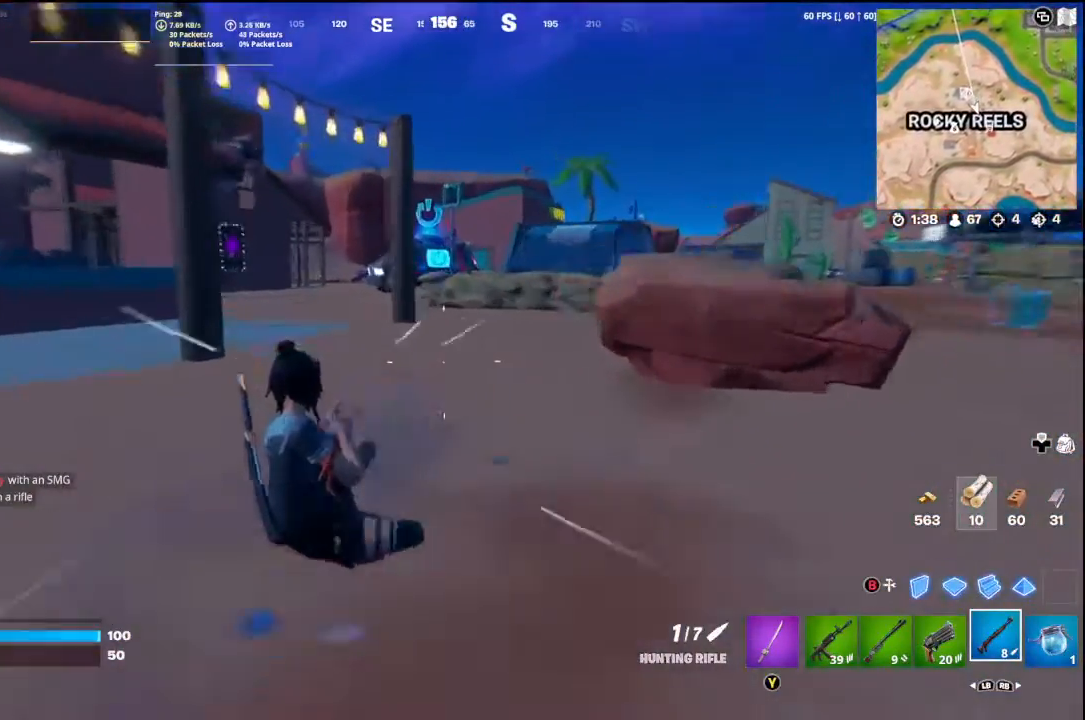
{"buttons": [], "left_stick": "up-left", "right_stick": "center", "events": [[100, "L3", "up"]]}
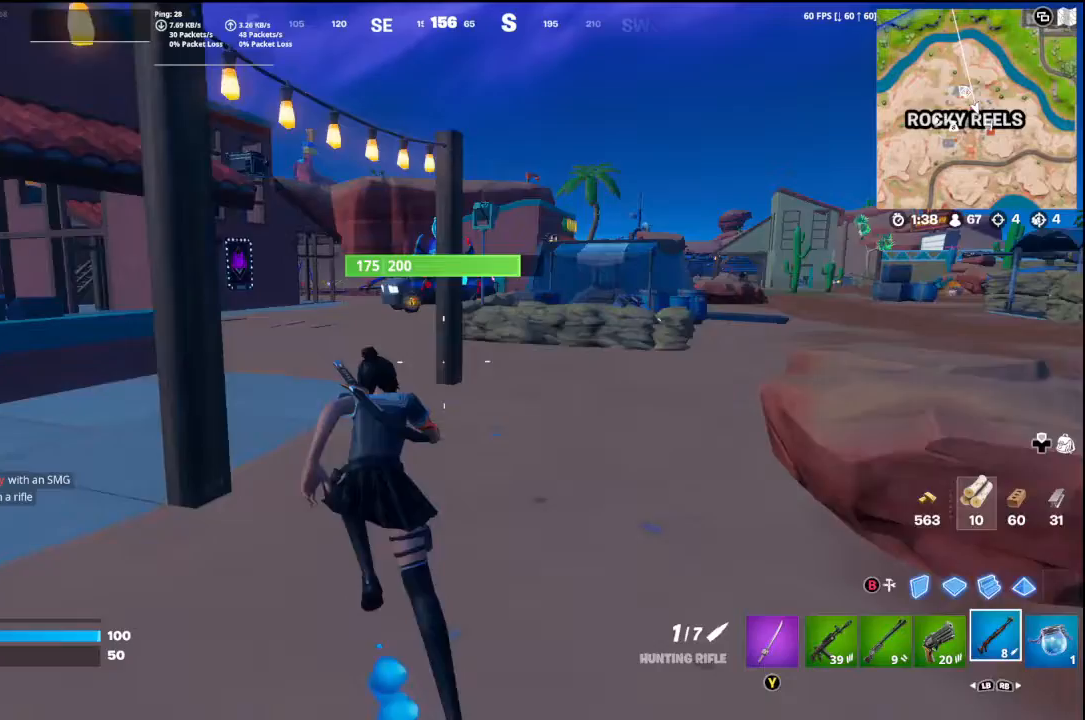
{"buttons": [], "left_stick": "up", "right_stick": "center", "events": [[67, "L1", "down"], [200, "L1", "up"], [367, "left_stick", "up"]]}
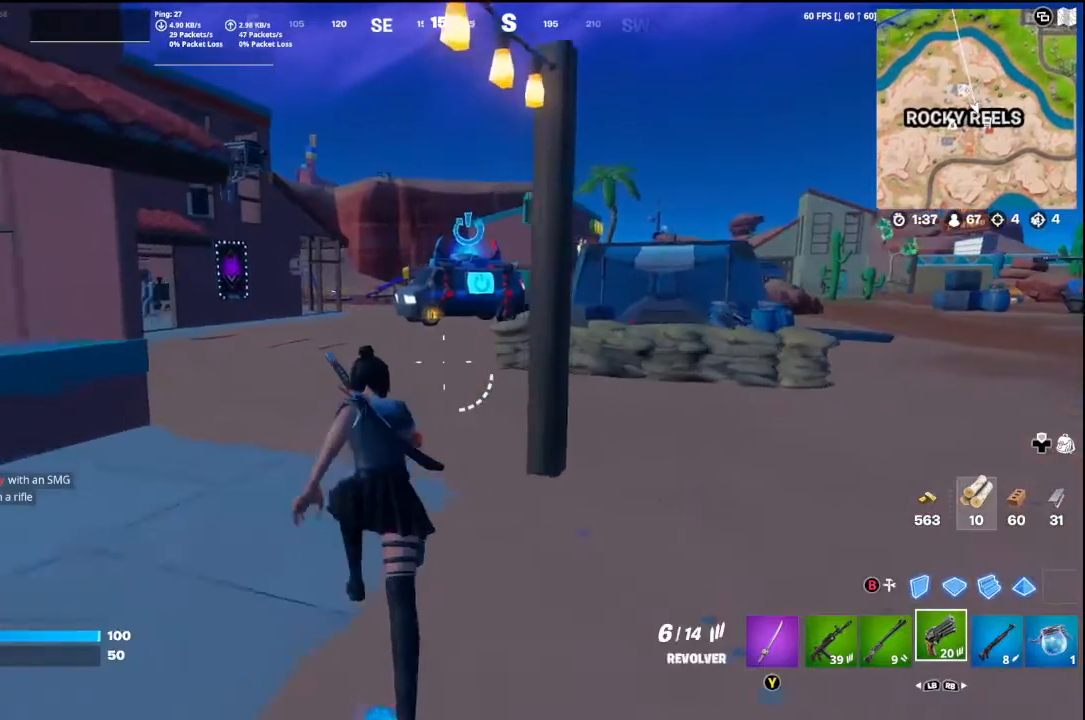
{"buttons": [], "left_stick": "up", "right_stick": "center", "events": [[300, "L1", "down"], [433, "L1", "up"]]}
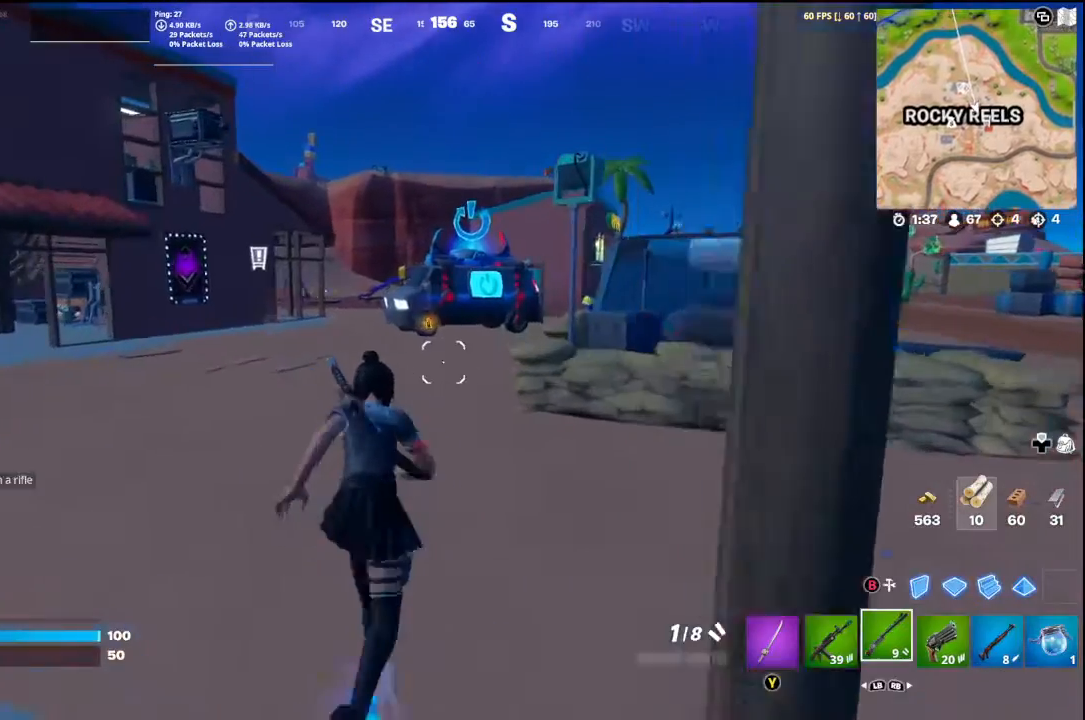
{"buttons": [], "left_stick": "up", "right_stick": "center", "events": [[33, "A", "down"], [133, "A", "up"], [133, "right_stick", "down-left"], [400, "right_stick", "center"]]}
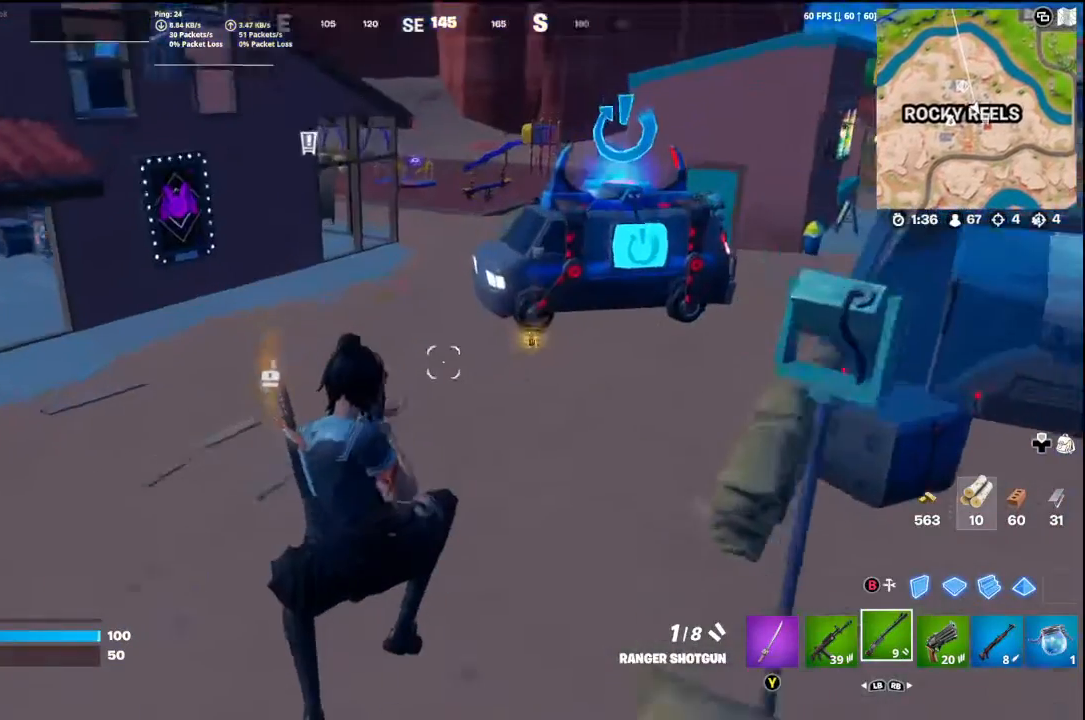
{"buttons": [], "left_stick": "up", "right_stick": "center", "events": [[133, "right_stick", "up-right"], [400, "right_stick", "center"]]}
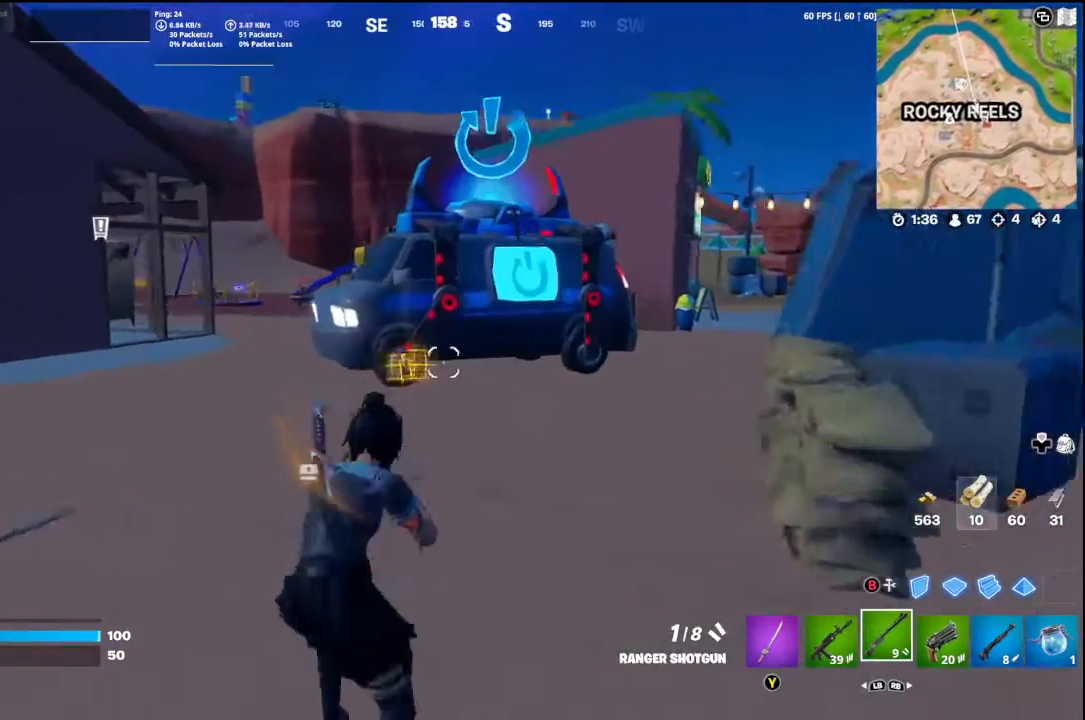
{"buttons": [], "left_stick": "up-left", "right_stick": "center", "events": [[400, "left_stick", "up-left"]]}
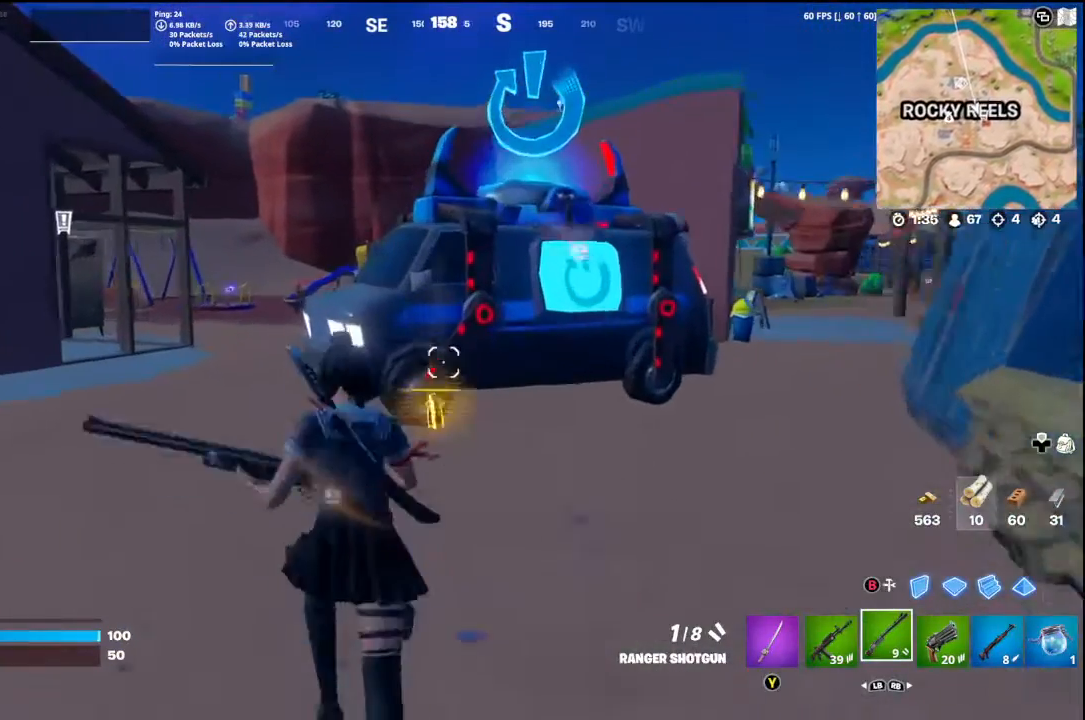
{"buttons": [], "left_stick": "down-left", "right_stick": "right", "events": [[100, "X", "down"], [100, "left_stick", "up"], [133, "X", "up"], [333, "right_stick", "right"], [400, "left_stick", "left"], [467, "left_stick", "down-left"]]}
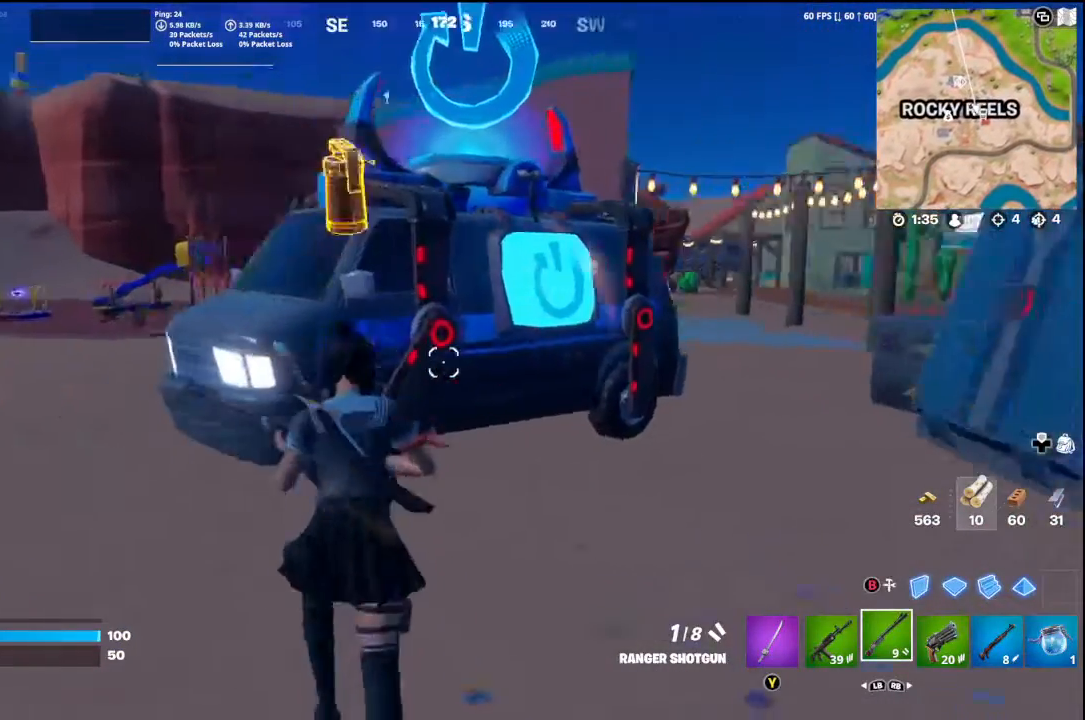
{"buttons": [], "left_stick": "down-left", "right_stick": "right", "events": []}
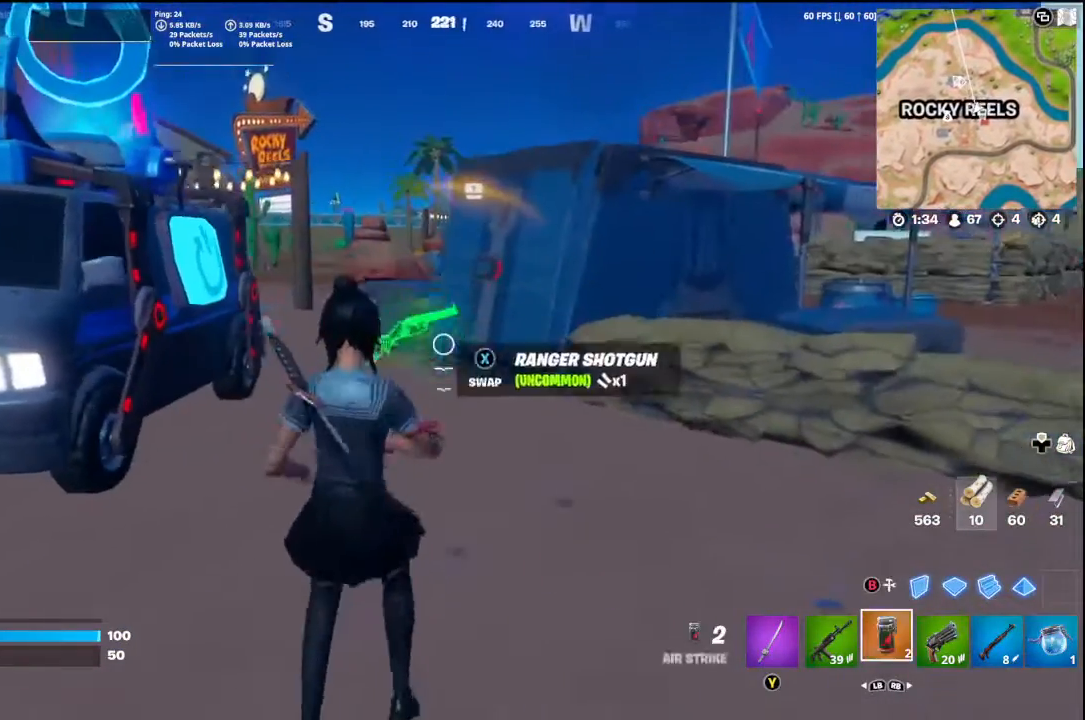
{"buttons": ["R3"], "left_stick": "center", "right_stick": "center", "events": [[100, "R3", "down"], [100, "right_stick", "center"], [167, "R3", "up"], [300, "R3", "down"], [333, "left_stick", "center"]]}
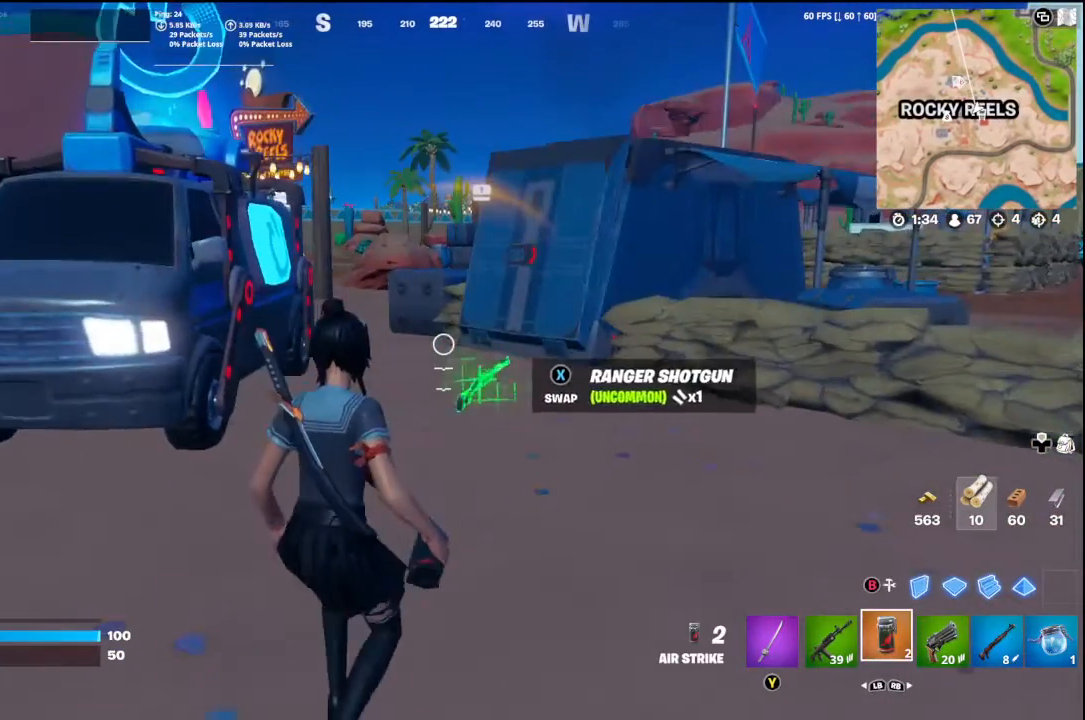
{"buttons": [], "left_stick": "center", "right_stick": "center", "events": [[67, "R3", "up"], [200, "R3", "down"], [267, "R3", "up"], [400, "R3", "down"], [467, "R3", "up"]]}
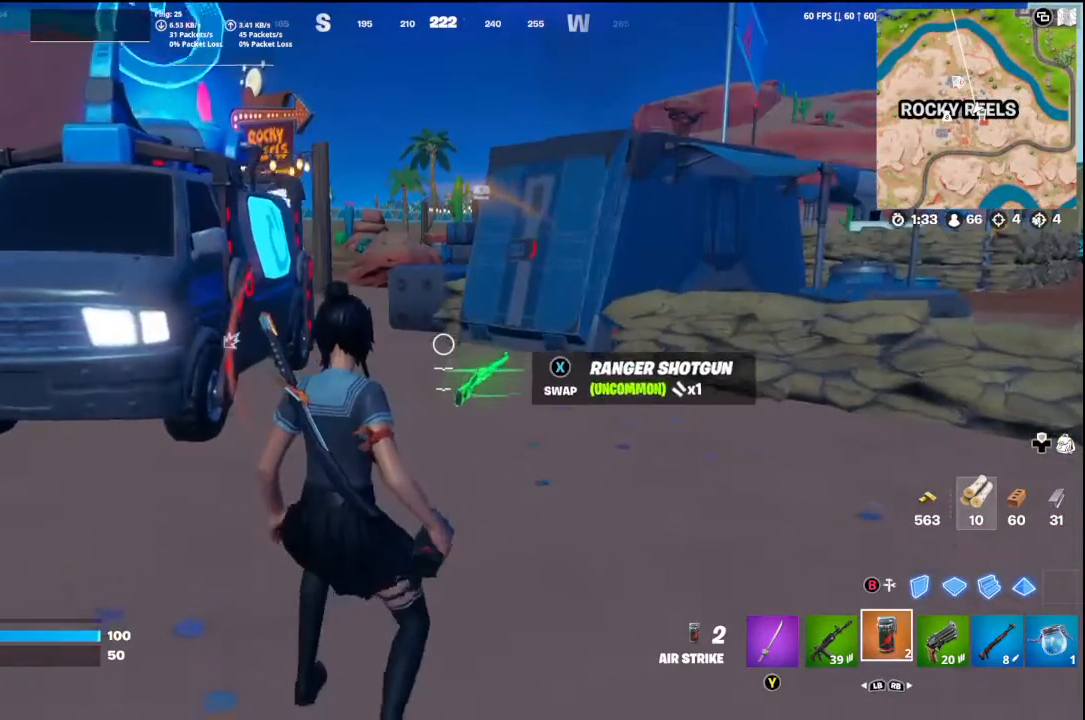
{"buttons": [], "left_stick": "center", "right_stick": "left", "events": [[67, "R3", "down"], [167, "R3", "up"], [167, "right_stick", "left"]]}
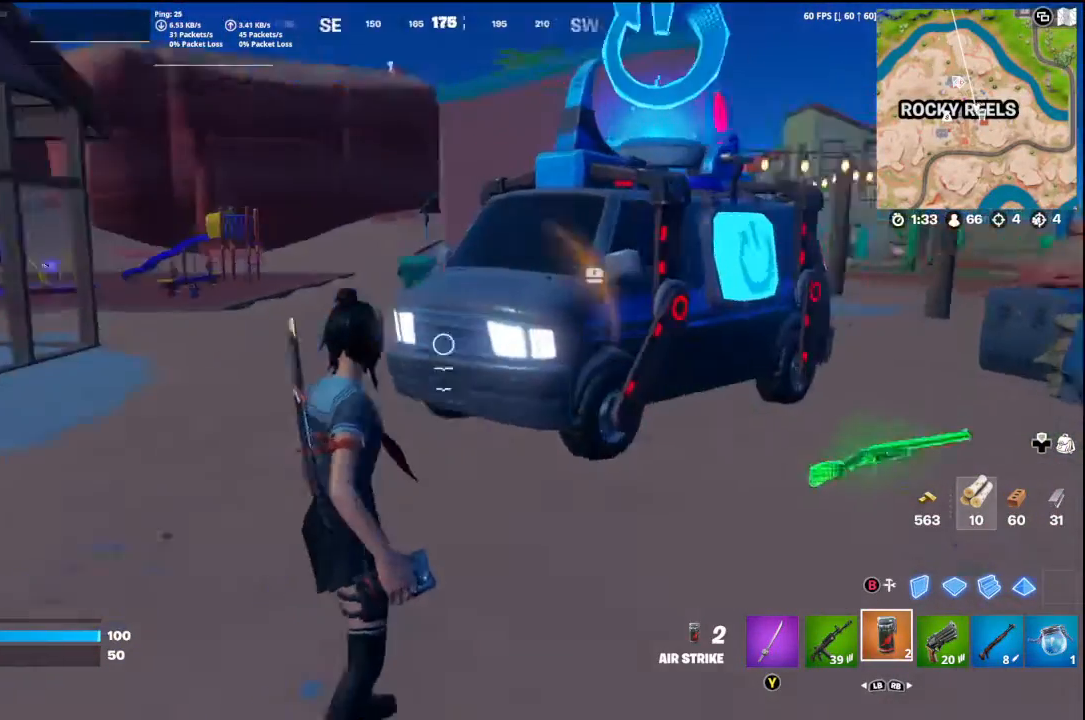
{"buttons": [], "left_stick": "right", "right_stick": "center", "events": [[33, "left_stick", "right"], [100, "right_stick", "center"]]}
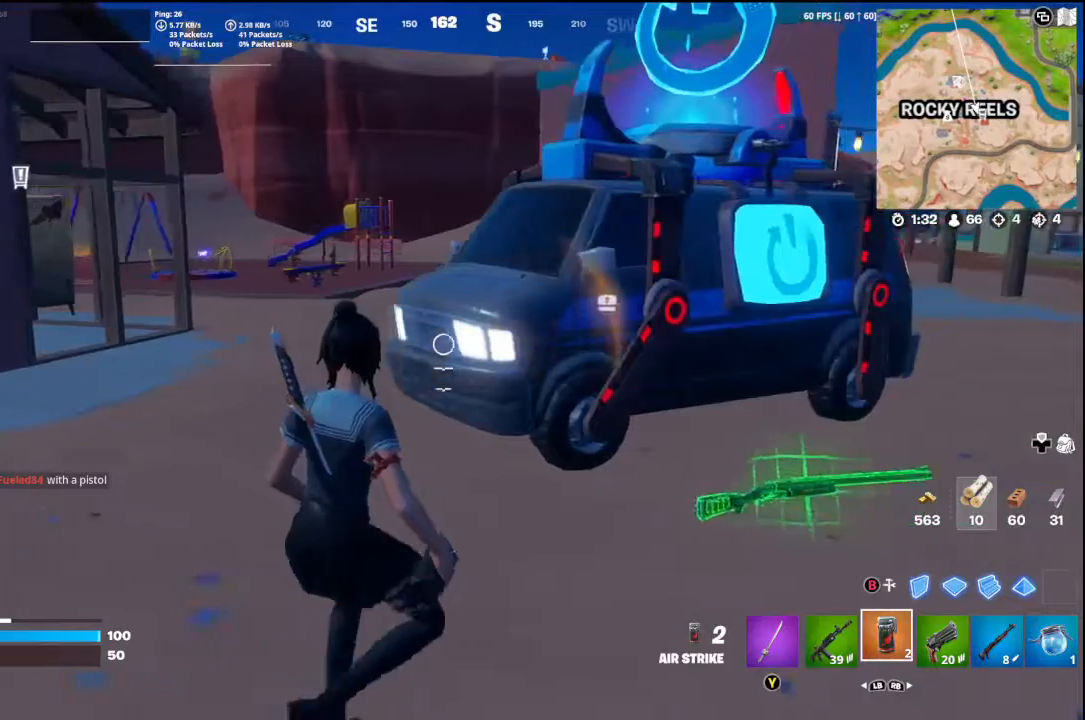
{"buttons": ["X"], "left_stick": "right", "right_stick": "center", "events": [[433, "X", "down"]]}
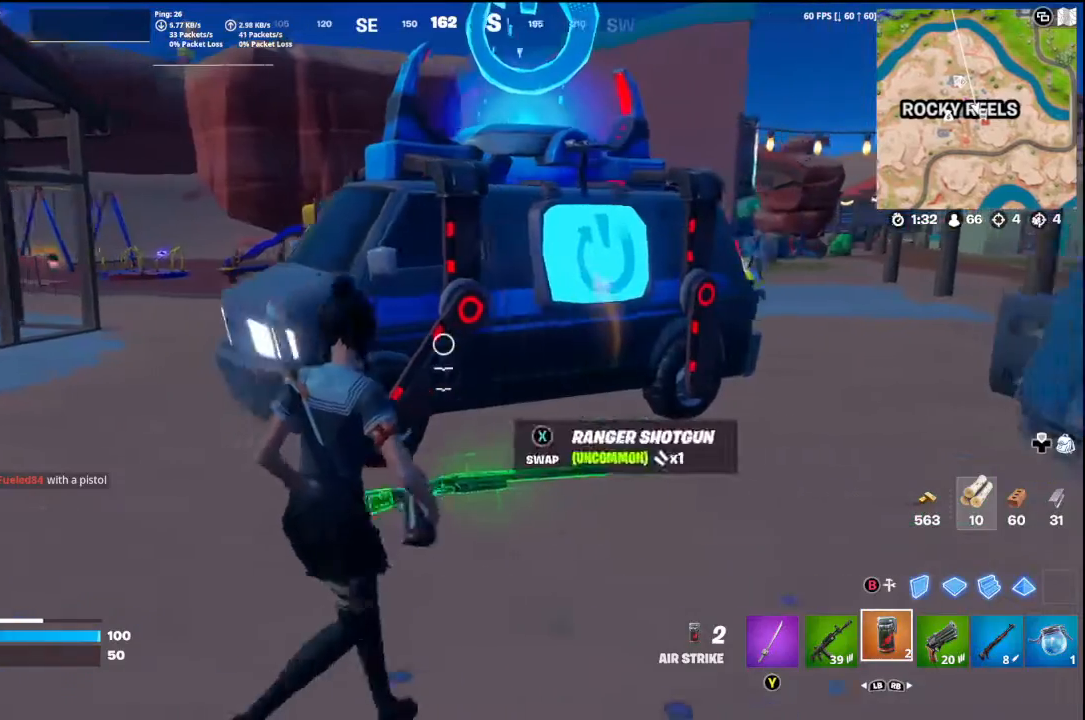
{"buttons": [], "left_stick": "left", "right_stick": "center", "events": [[33, "X", "up"], [33, "right_stick", "down-left"], [100, "right_stick", "left"], [133, "left_stick", "up-right"], [300, "left_stick", "up-left"], [367, "left_stick", "left"], [500, "right_stick", "center"]]}
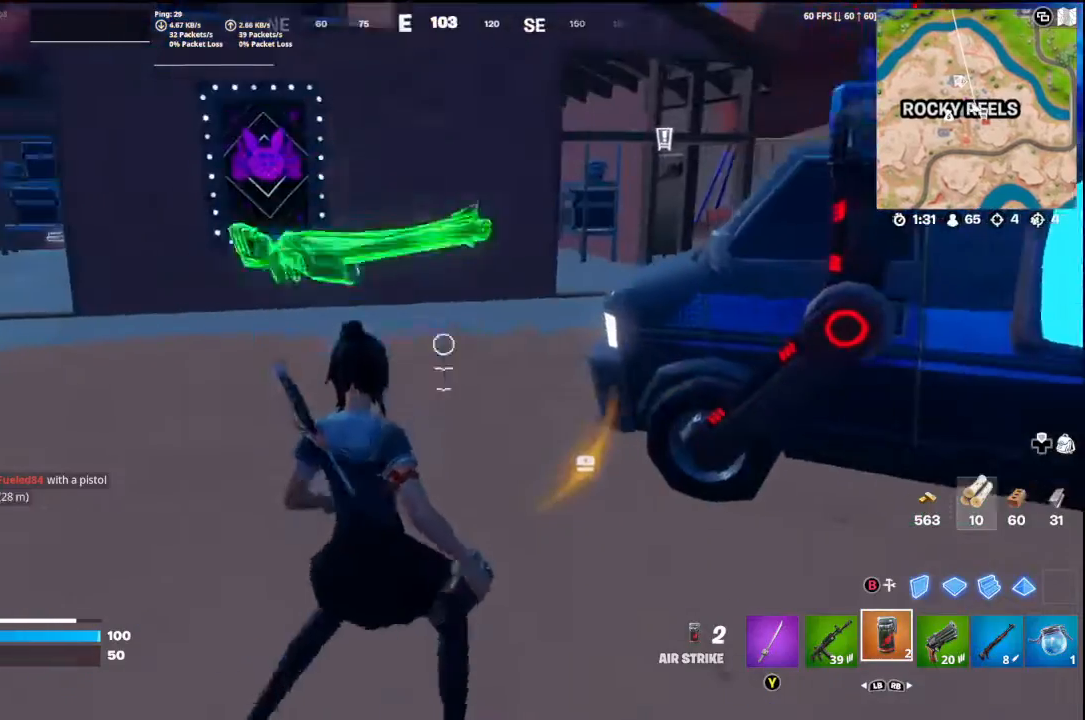
{"buttons": ["R1"], "left_stick": "down-right", "right_stick": "center", "events": [[67, "left_stick", "down-left"], [133, "right_stick", "right"], [200, "R1", "down"], [267, "left_stick", "down"], [300, "right_stick", "left"], [367, "R1", "up"], [433, "R1", "down"], [433, "left_stick", "down-right"], [433, "right_stick", "up-right"], [500, "right_stick", "center"]]}
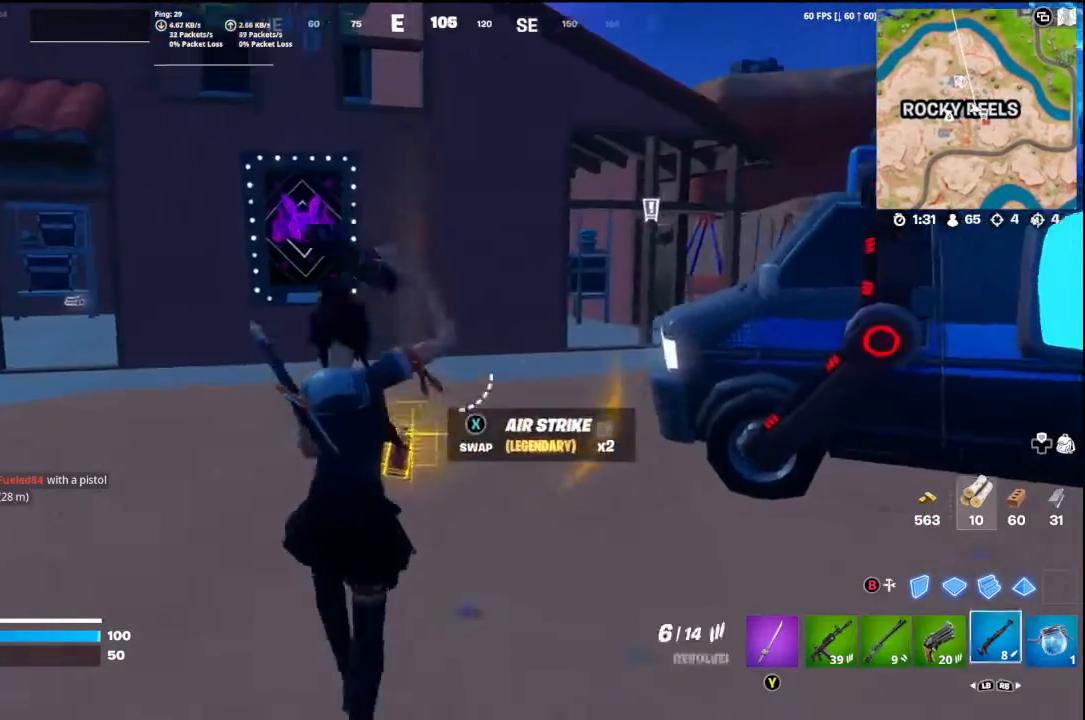
{"buttons": ["L1"], "left_stick": "up", "right_stick": "left", "events": [[33, "R1", "up"], [33, "left_stick", "right"], [133, "left_stick", "up-right"], [300, "left_stick", "up"], [333, "right_stick", "left"], [467, "L1", "down"]]}
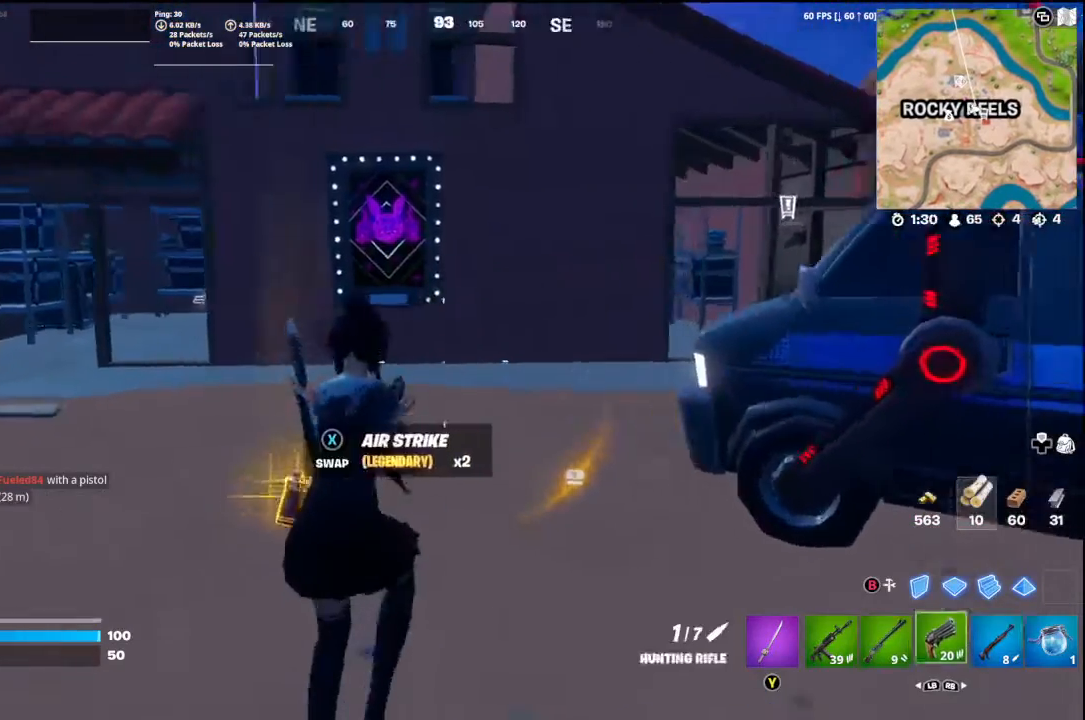
{"buttons": [], "left_stick": "down-left", "right_stick": "right", "events": [[67, "L1", "up"], [67, "right_stick", "center"], [133, "left_stick", "left"], [267, "right_stick", "right"], [300, "left_stick", "down-left"]]}
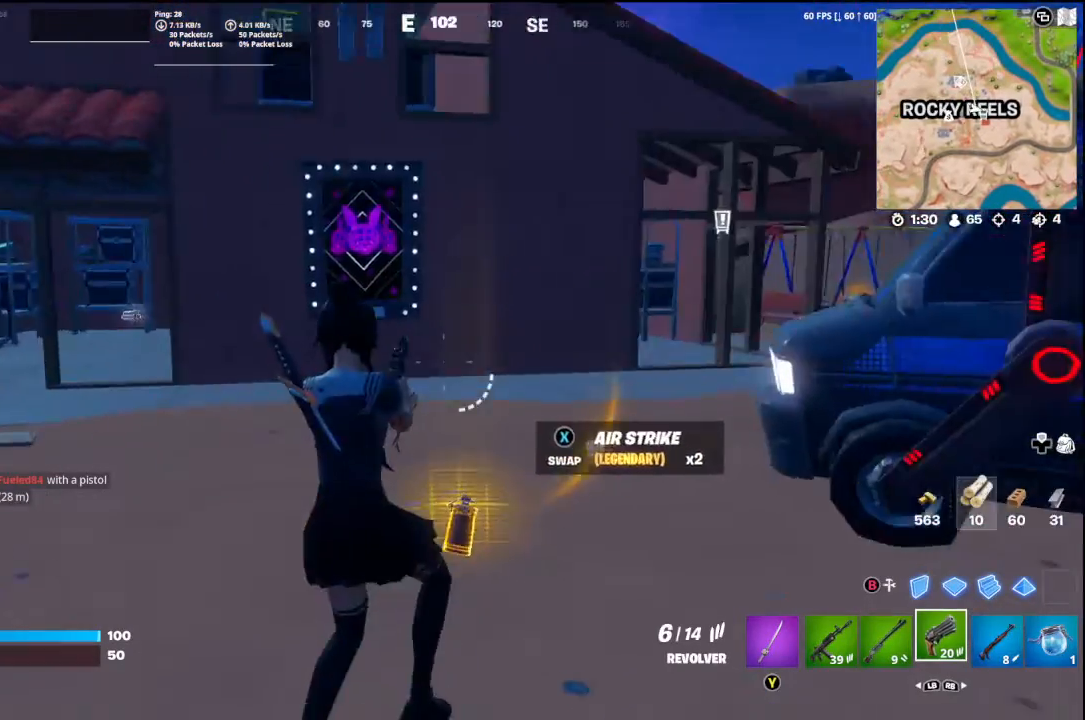
{"buttons": [], "left_stick": "up-left", "right_stick": "up-right", "events": [[267, "right_stick", "down"], [300, "left_stick", "left"], [367, "right_stick", "center"], [433, "right_stick", "up-right"], [500, "left_stick", "up-left"]]}
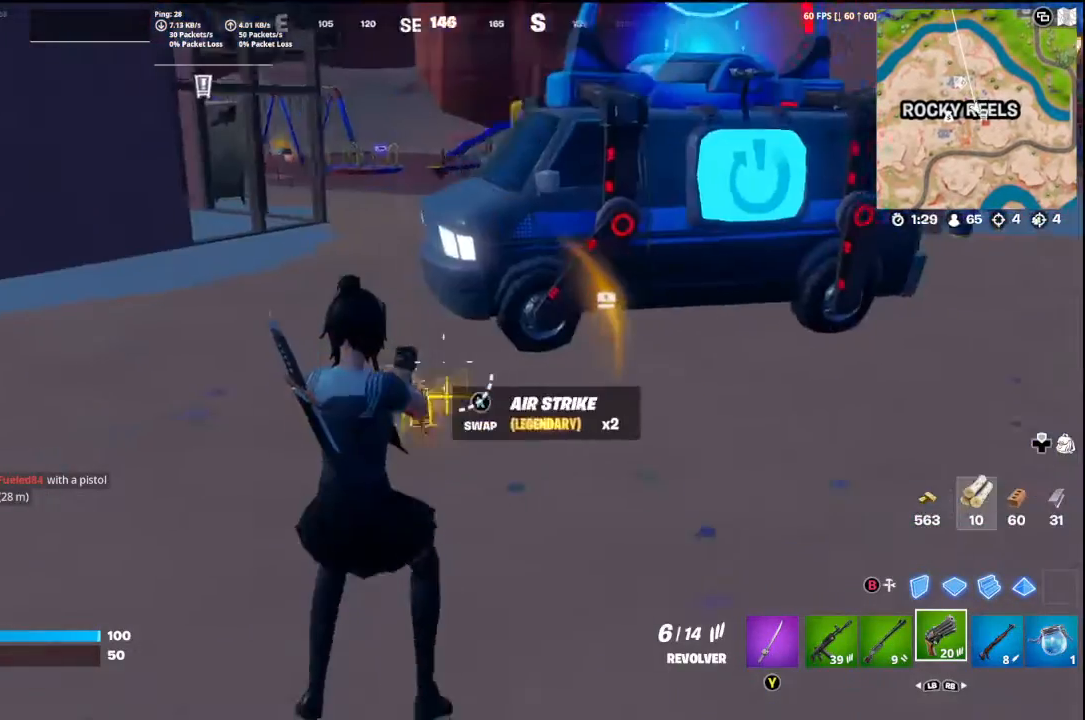
{"buttons": [], "left_stick": "up", "right_stick": "center", "events": [[67, "X", "down"], [167, "X", "up"], [200, "left_stick", "up"], [433, "right_stick", "center"]]}
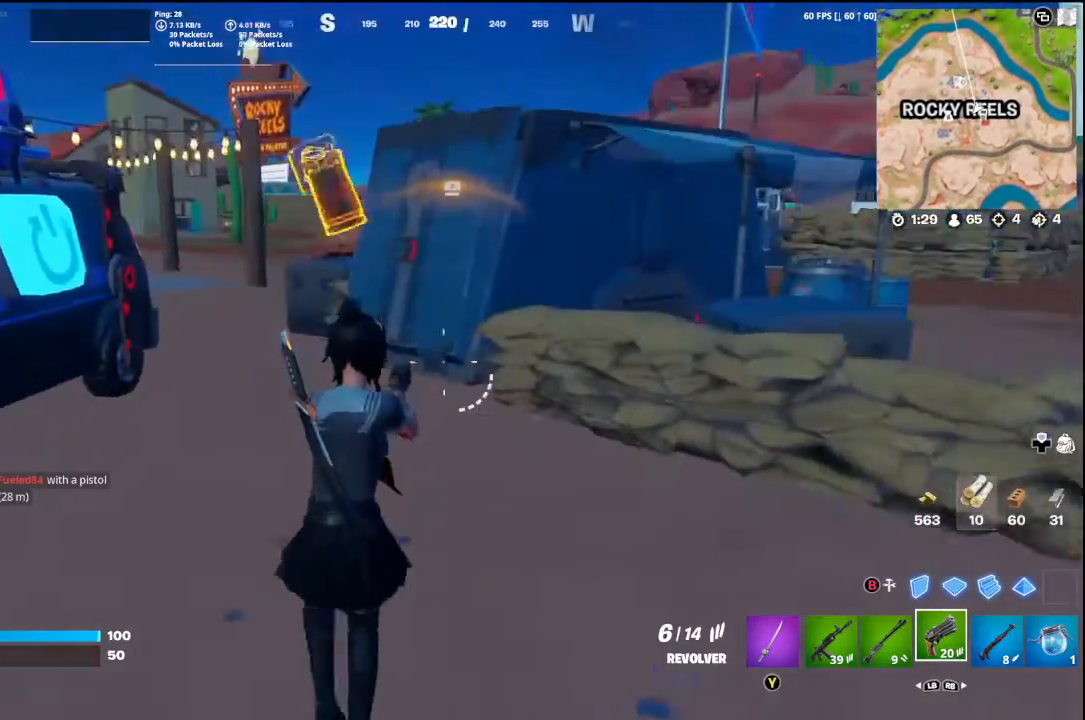
{"buttons": [], "left_stick": "up-right", "right_stick": "center", "events": [[433, "left_stick", "up-right"]]}
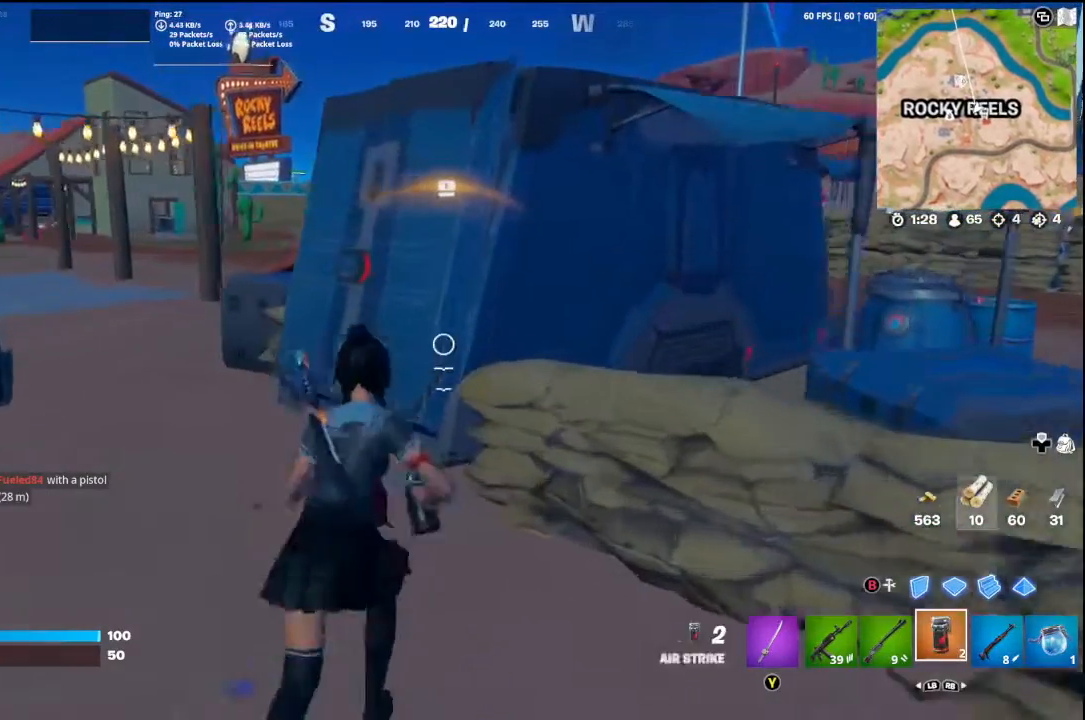
{"buttons": ["Y"], "left_stick": "right", "right_stick": "center", "events": [[267, "left_stick", "up"], [333, "A", "down"], [400, "A", "up"], [467, "Y", "down"], [500, "left_stick", "right"]]}
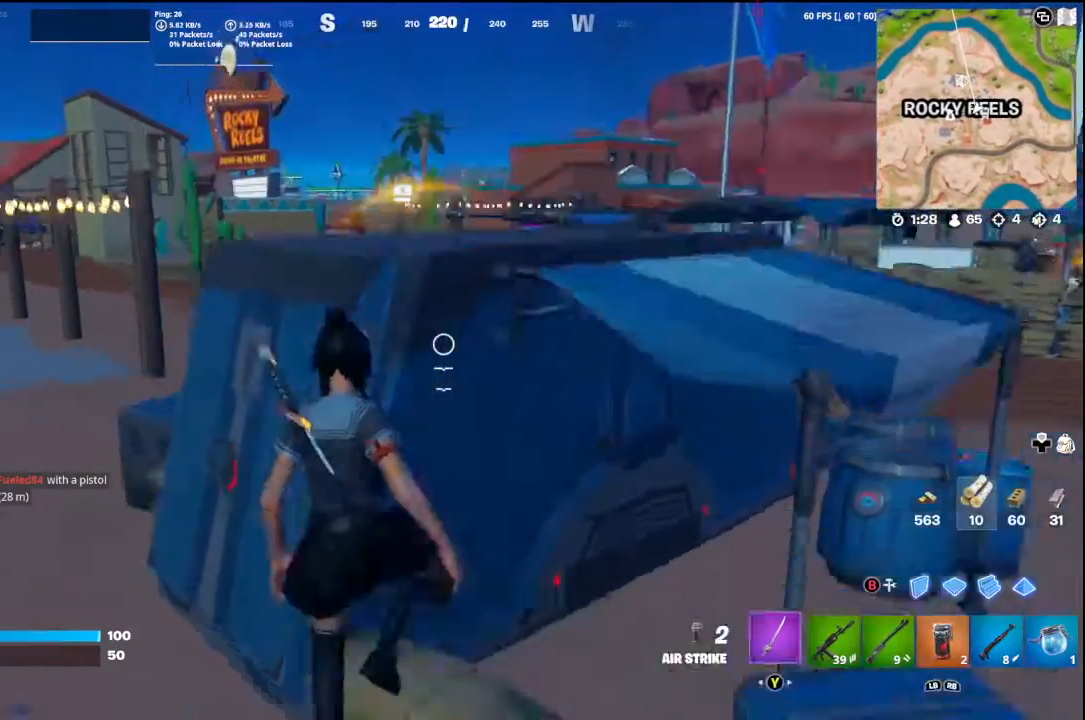
{"buttons": ["R2"], "left_stick": "down-left", "right_stick": "center", "events": [[67, "Y", "up"], [100, "right_stick", "down-left"], [267, "R2", "down"], [367, "left_stick", "down-left"], [433, "right_stick", "center"]]}
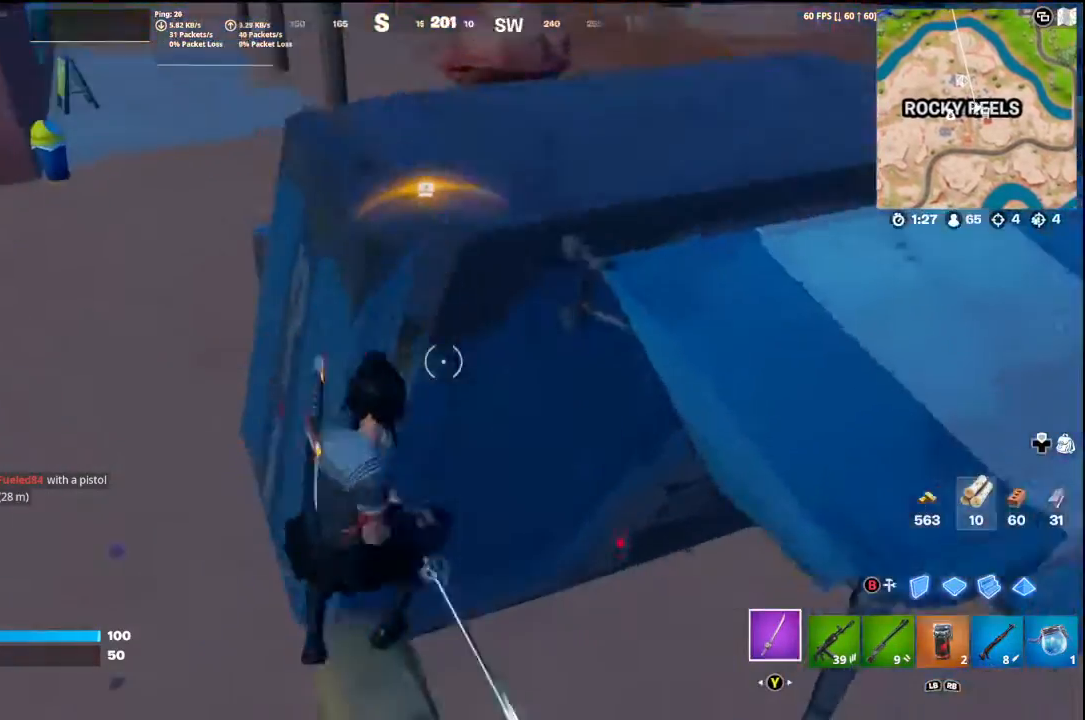
{"buttons": ["R2"], "left_stick": "right", "right_stick": "down-left", "events": [[133, "left_stick", "right"], [300, "left_stick", "left"], [467, "left_stick", "right"], [467, "right_stick", "down-left"]]}
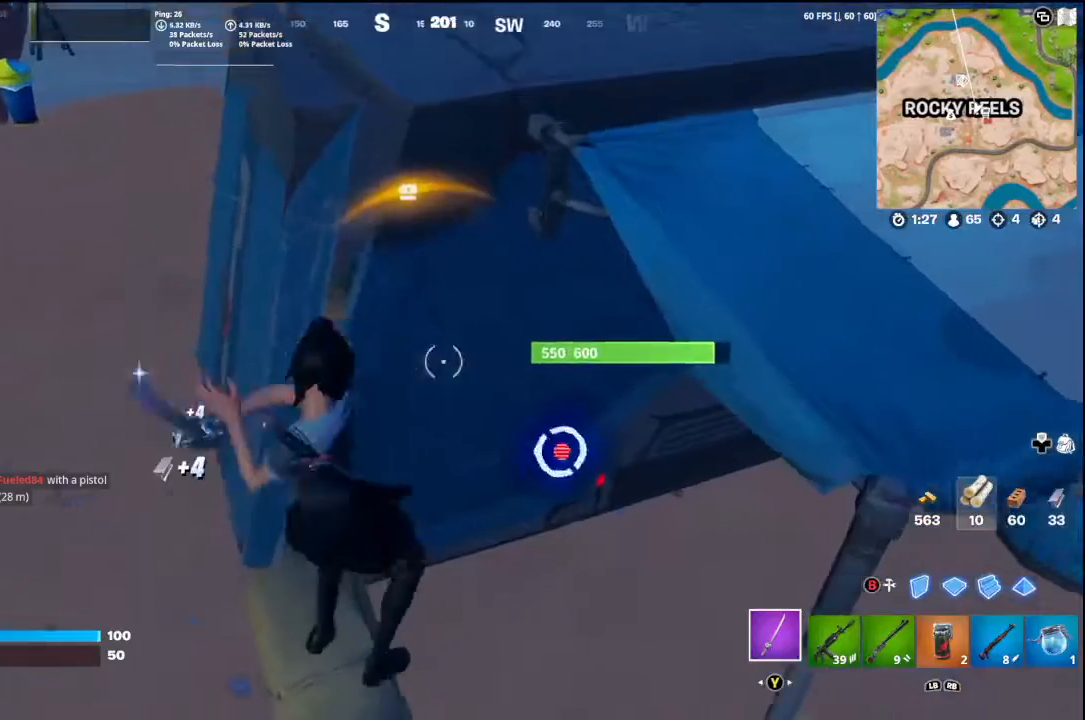
{"buttons": ["R2"], "left_stick": "center", "right_stick": "up", "events": [[67, "right_stick", "down-right"], [133, "left_stick", "left"], [233, "right_stick", "center"], [267, "left_stick", "right"], [400, "left_stick", "left"], [433, "right_stick", "up"], [500, "left_stick", "center"]]}
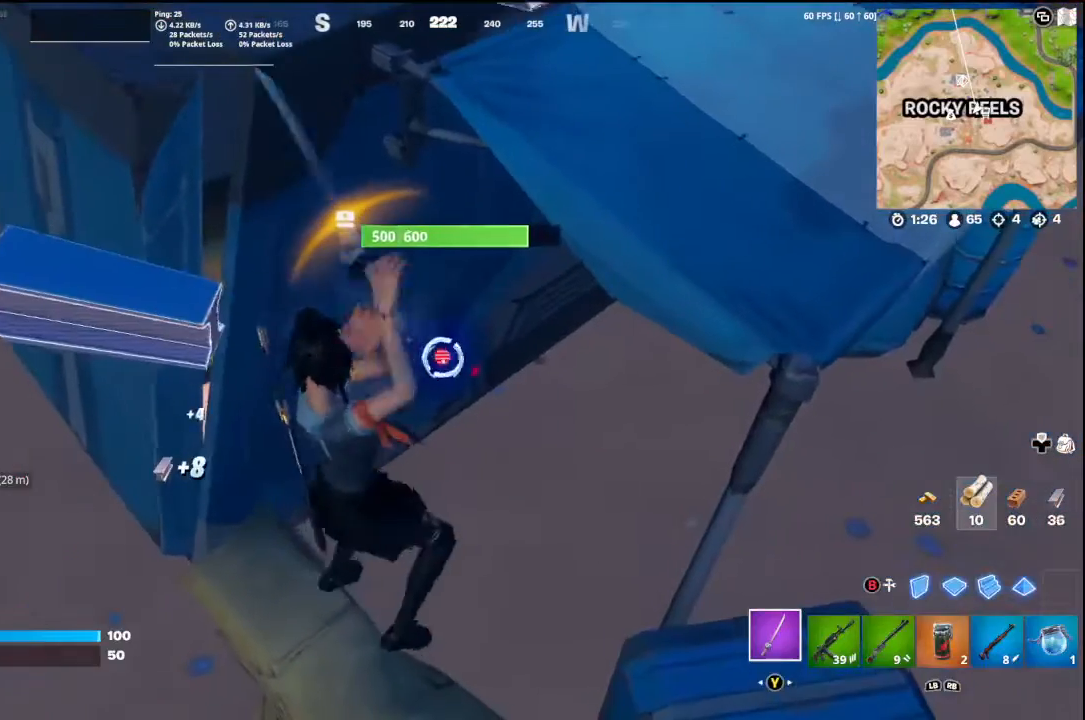
{"buttons": ["R2"], "left_stick": "left", "right_stick": "up", "events": [[67, "left_stick", "right"], [67, "right_stick", "center"], [167, "left_stick", "left"], [233, "left_stick", "up-left"], [333, "left_stick", "right"], [400, "left_stick", "left"], [500, "right_stick", "up"]]}
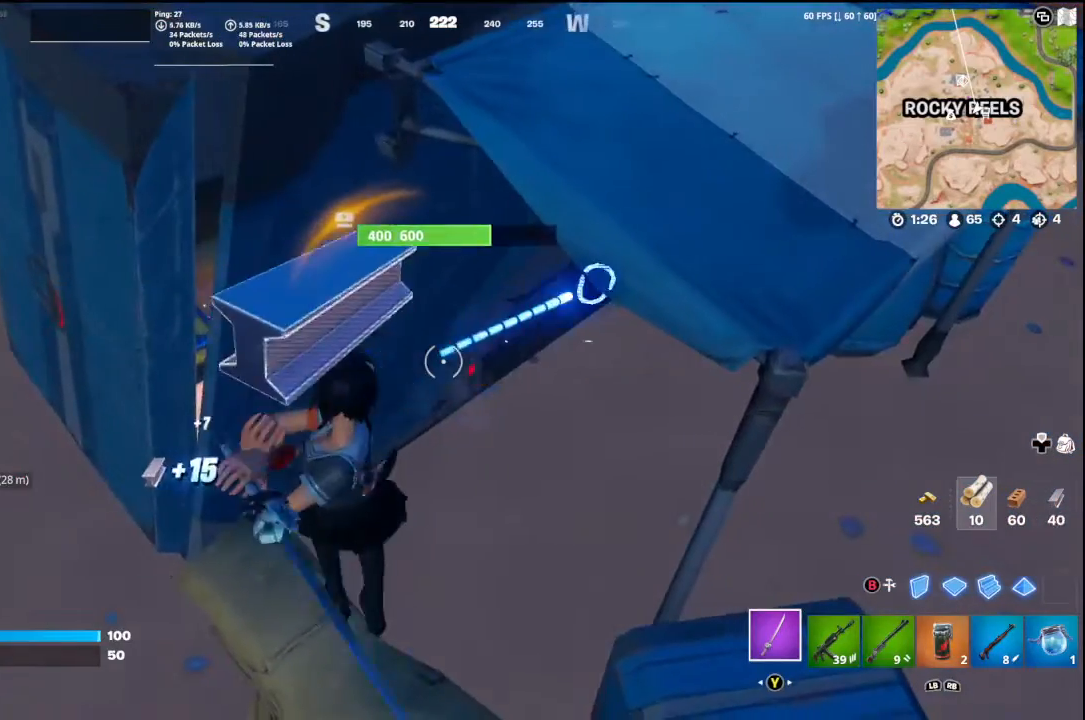
{"buttons": ["R2"], "left_stick": "up", "right_stick": "center", "events": [[67, "left_stick", "center"], [133, "left_stick", "right"], [133, "right_stick", "up-right"], [333, "left_stick", "up"], [367, "right_stick", "center"]]}
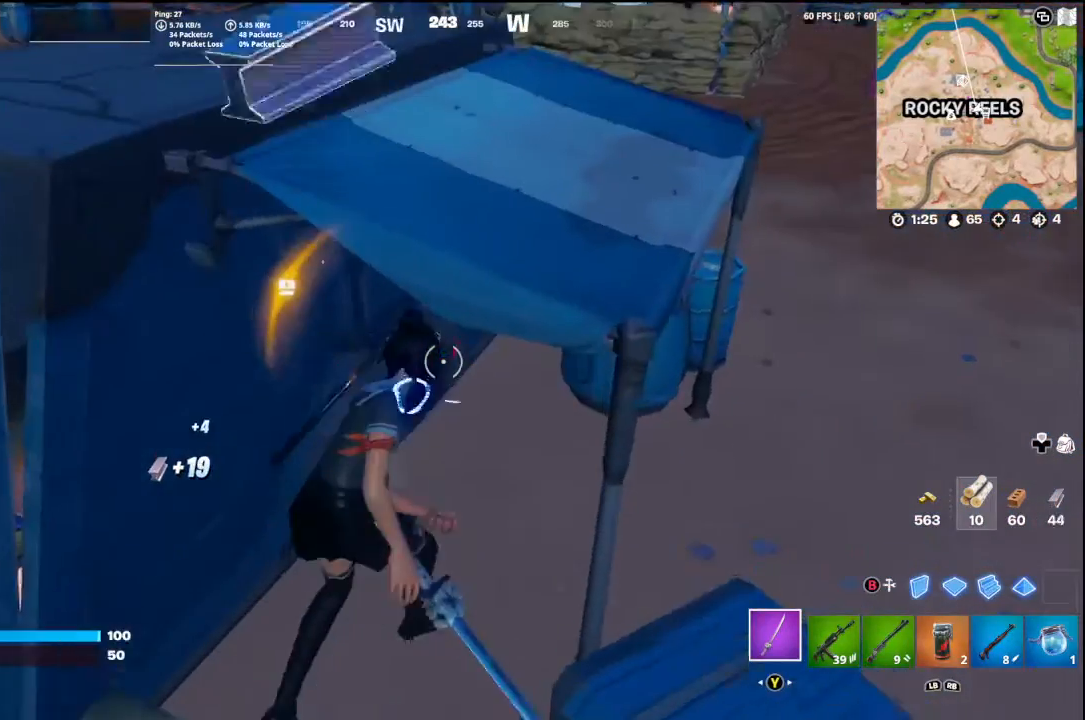
{"buttons": ["R2"], "left_stick": "left", "right_stick": "center", "events": [[33, "right_stick", "up-left"], [233, "right_stick", "down"], [333, "left_stick", "right"], [400, "left_stick", "left"], [400, "right_stick", "center"]]}